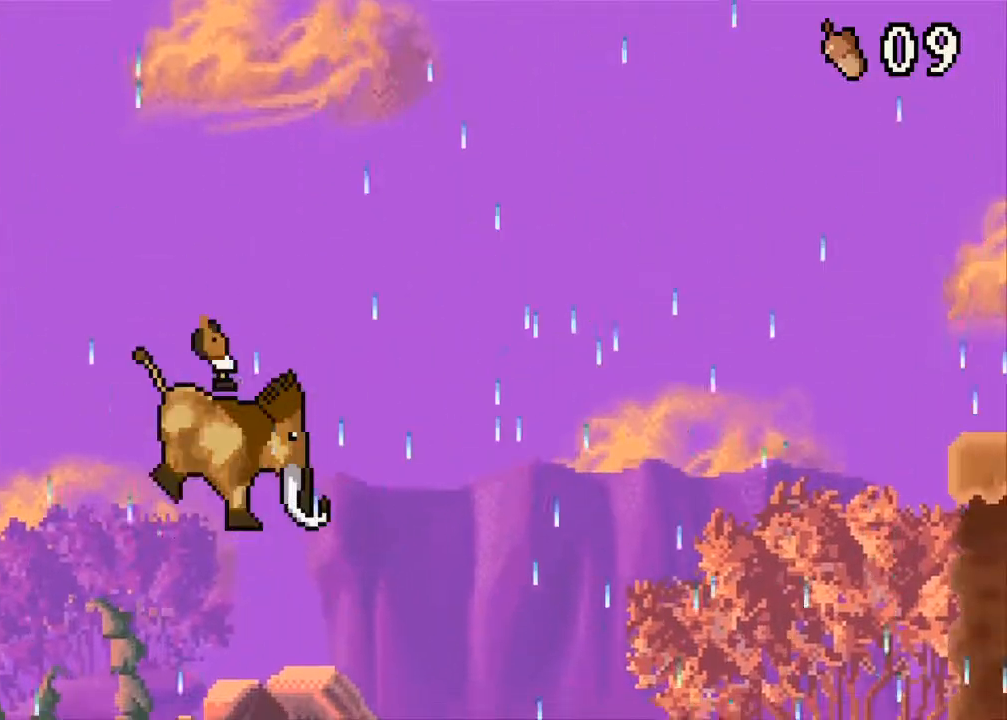
Gameplay with a controller (Xbox layout); each line is a JSON object with the inputs held at the frame after it. "events" lists button and stick changes between this image and that frame as [ms after this image, input, new state], when the widget could be followed in between. Not read: L1 L2 L3 R1 R2 R3 left_stick right_stick.
{"buttons": ["DPAD_DOWN"], "events": [[433, "DPAD_DOWN", "down"]]}
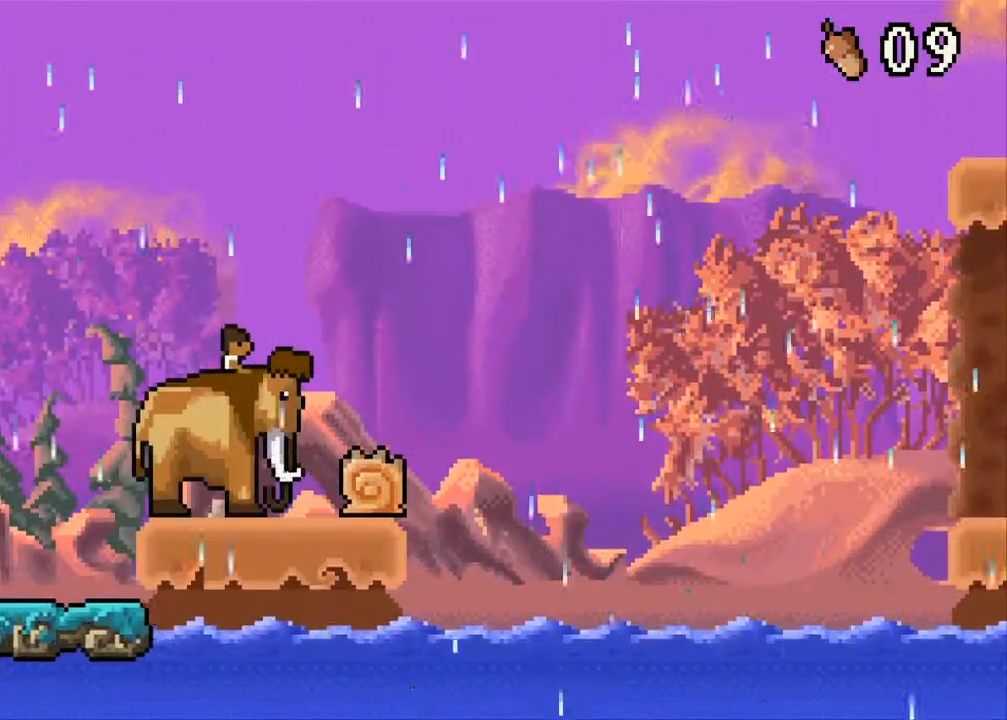
{"buttons": [], "events": [[183, "DPAD_DOWN", "up"]]}
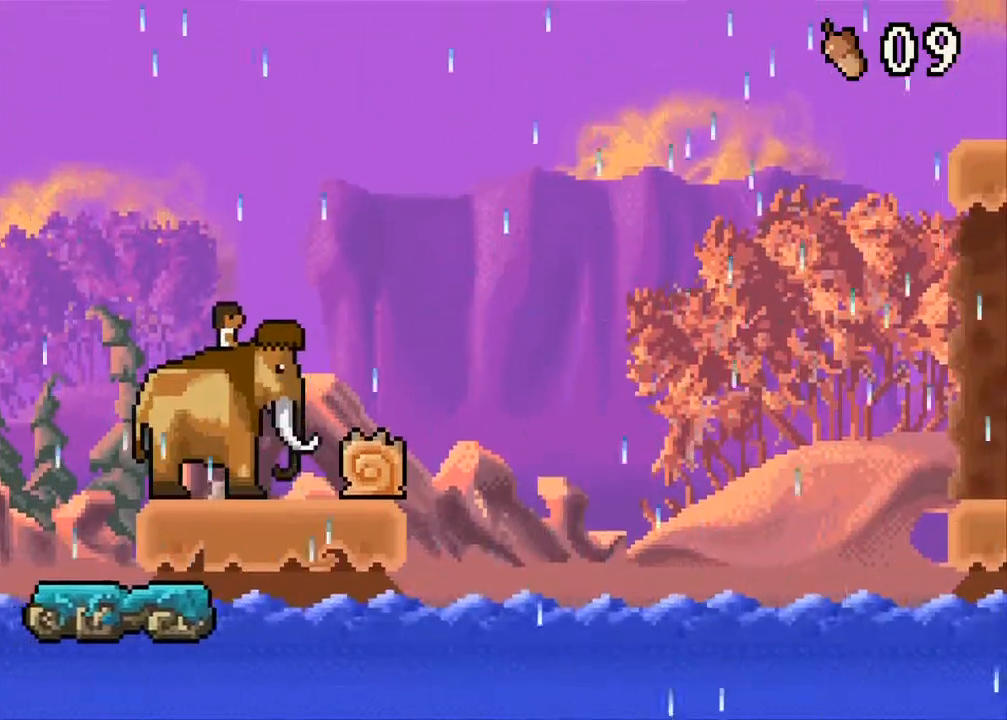
{"buttons": [], "events": [[183, "DPAD_RIGHT", "down"], [233, "DPAD_RIGHT", "up"]]}
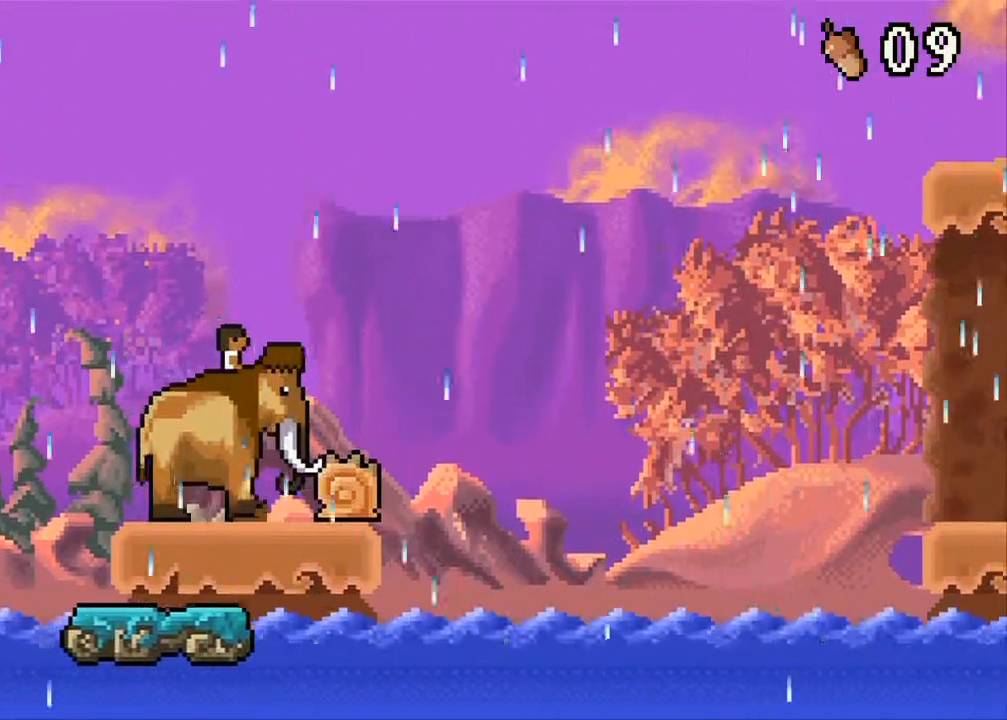
{"buttons": [], "events": []}
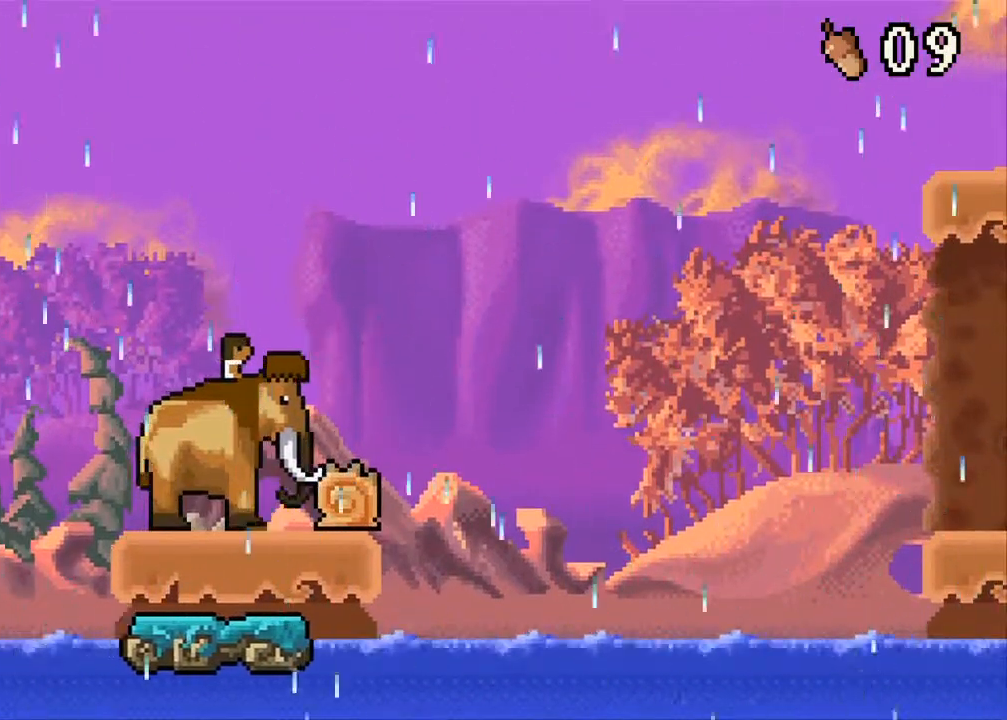
{"buttons": ["B", "DPAD_RIGHT"], "events": [[117, "B", "down"], [300, "DPAD_RIGHT", "down"]]}
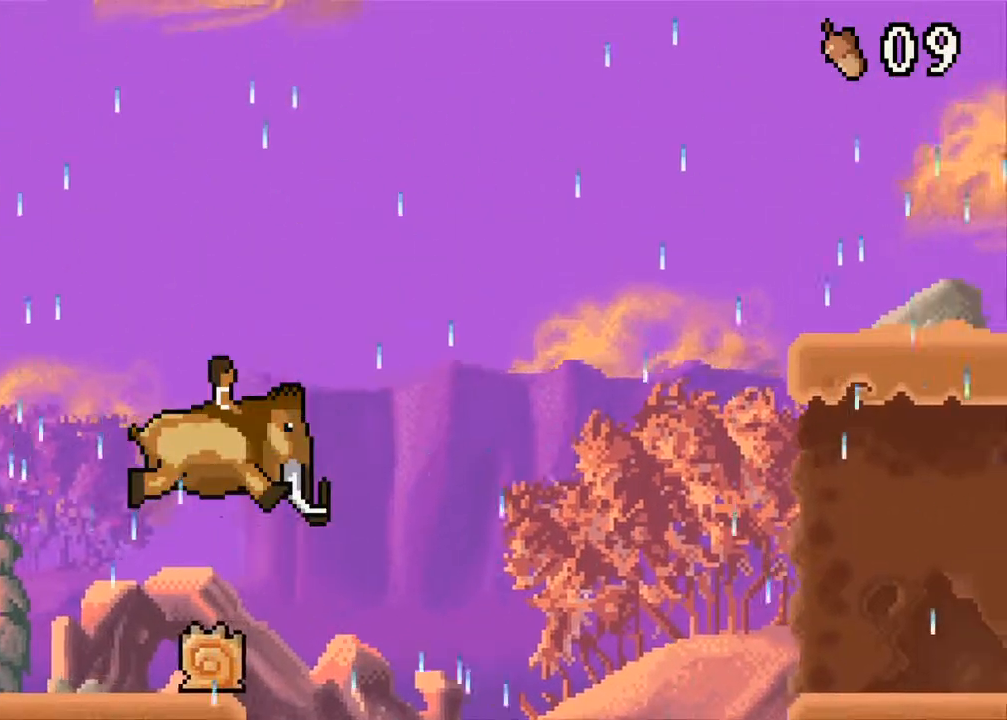
{"buttons": [], "events": [[133, "B", "up"], [133, "DPAD_RIGHT", "up"]]}
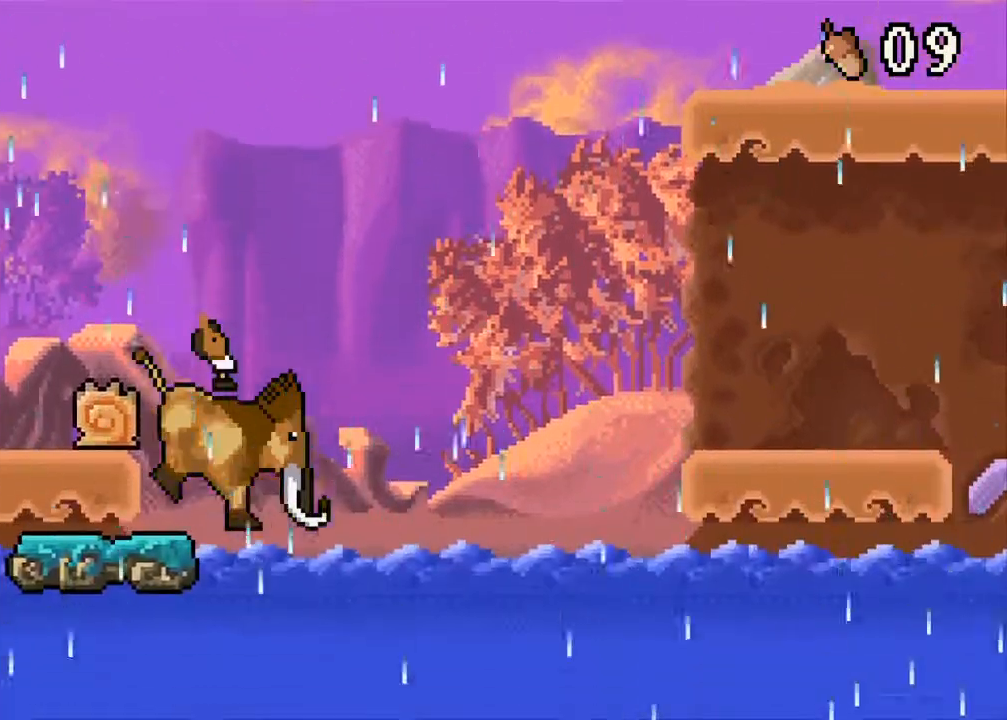
{"buttons": ["B", "DPAD_RIGHT"], "events": [[67, "B", "down"], [67, "DPAD_RIGHT", "down"]]}
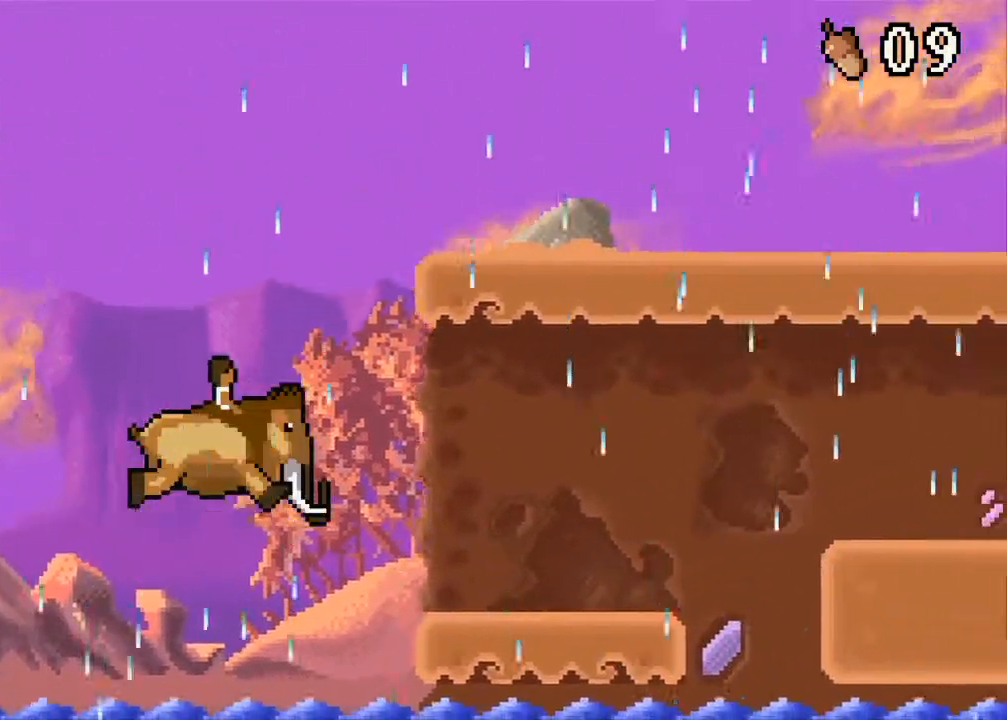
{"buttons": ["B", "DPAD_RIGHT"], "events": [[117, "B", "up"], [233, "B", "down"]]}
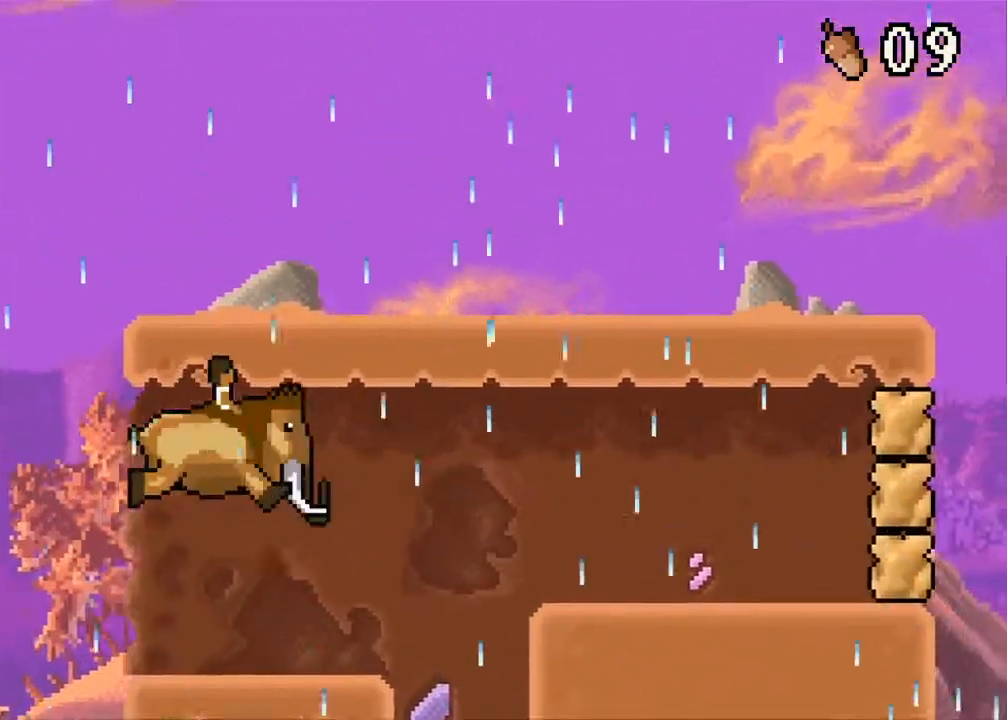
{"buttons": ["DPAD_RIGHT"], "events": [[167, "B", "up"]]}
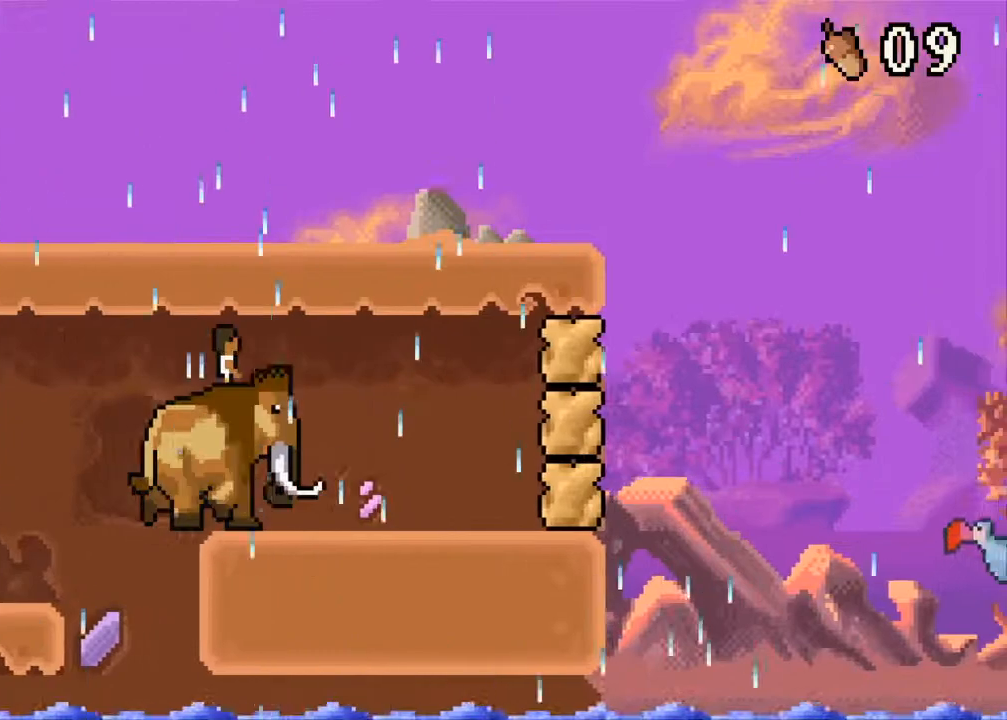
{"buttons": ["A", "DPAD_RIGHT"], "events": [[133, "A", "down"], [233, "A", "up"], [300, "A", "down"], [417, "A", "up"], [483, "A", "down"]]}
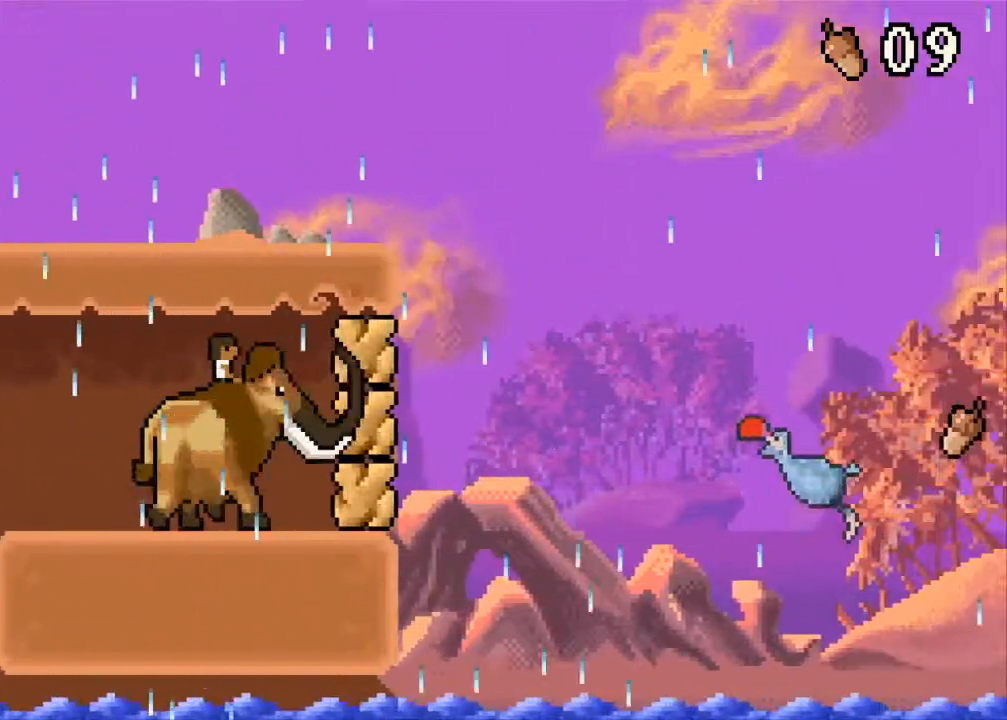
{"buttons": ["DPAD_RIGHT"], "events": [[50, "A", "up"], [117, "A", "down"], [183, "A", "up"], [250, "A", "down"], [383, "A", "up"], [417, "A", "down"], [483, "A", "up"]]}
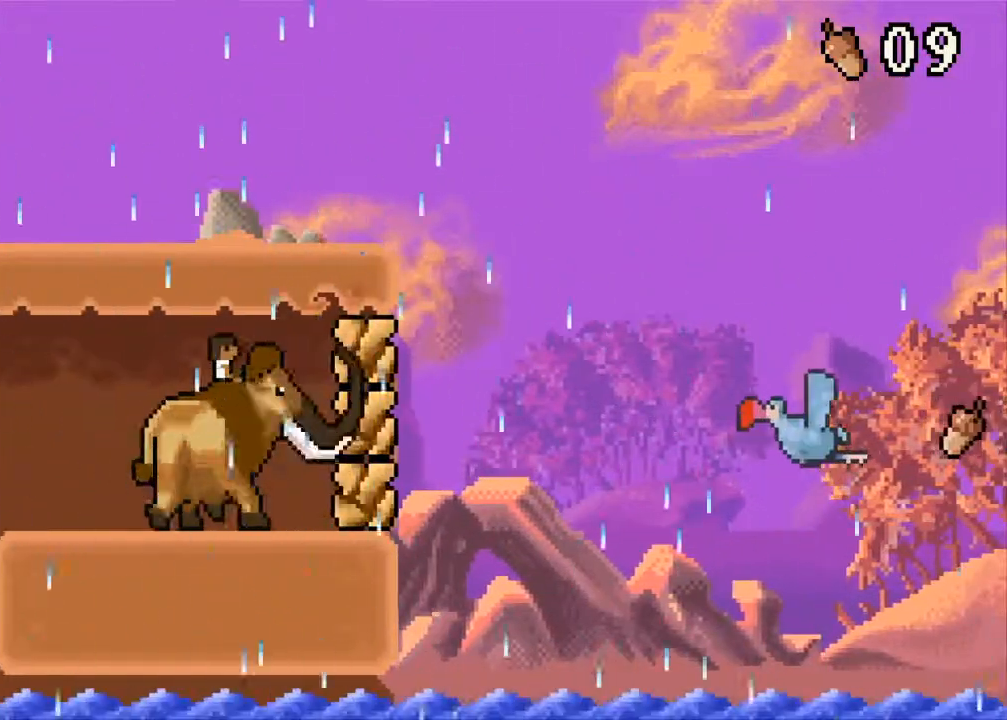
{"buttons": ["DPAD_RIGHT"], "events": [[50, "A", "down"], [117, "A", "up"], [233, "DPAD_RIGHT", "up"], [433, "DPAD_RIGHT", "down"]]}
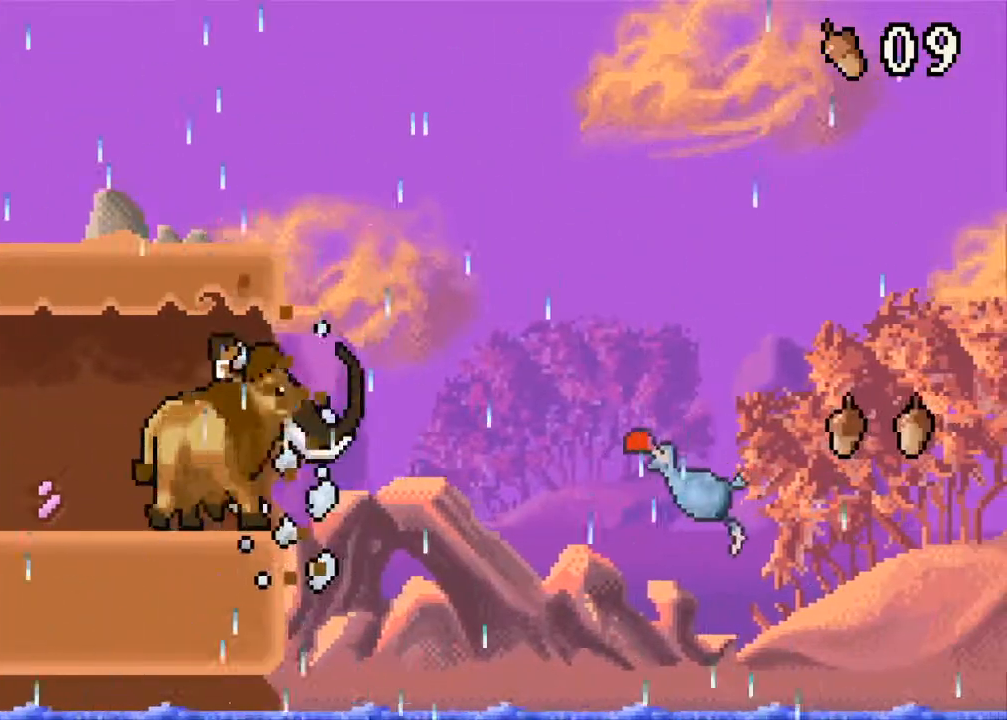
{"buttons": ["DPAD_RIGHT"], "events": [[67, "B", "down"], [433, "B", "up"]]}
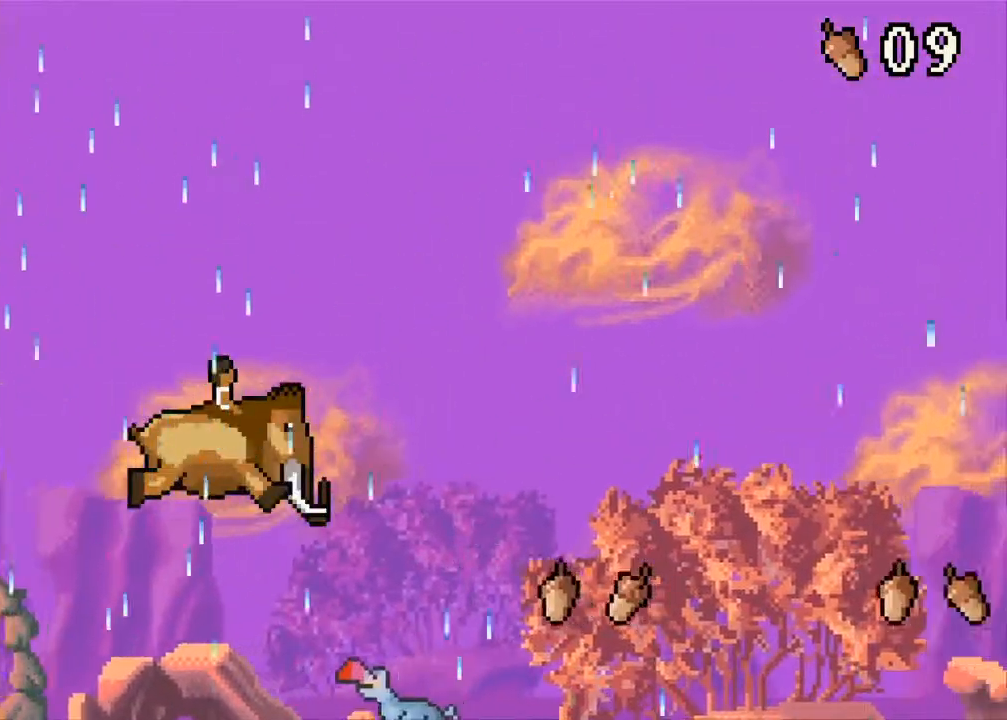
{"buttons": ["DPAD_RIGHT"], "events": []}
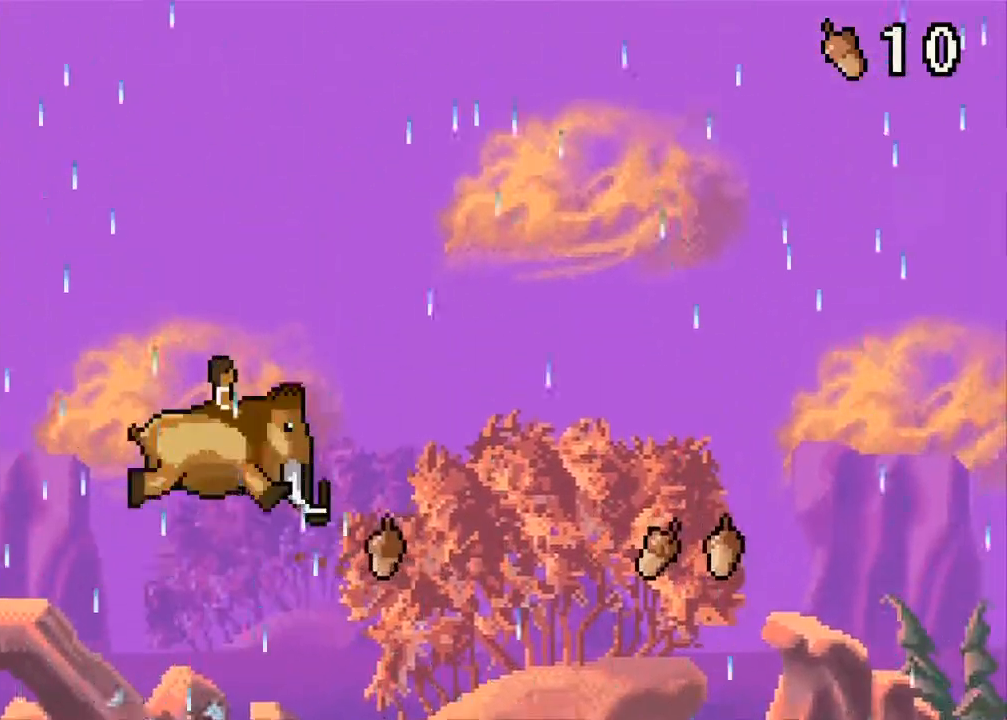
{"buttons": ["DPAD_RIGHT"], "events": []}
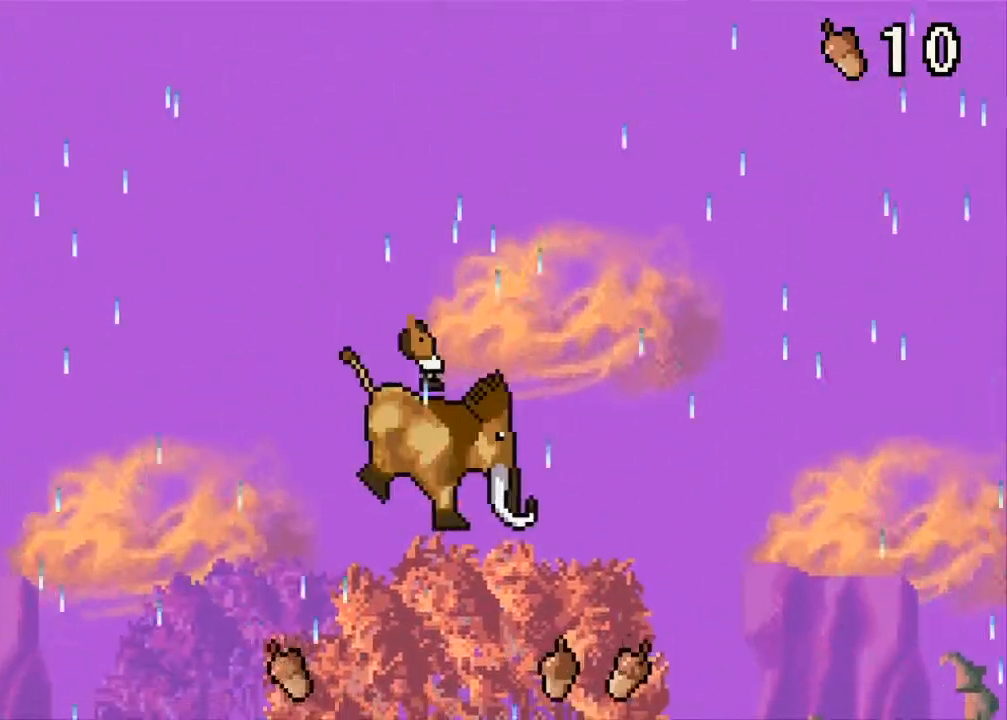
{"buttons": ["B", "DPAD_RIGHT"], "events": [[433, "B", "down"]]}
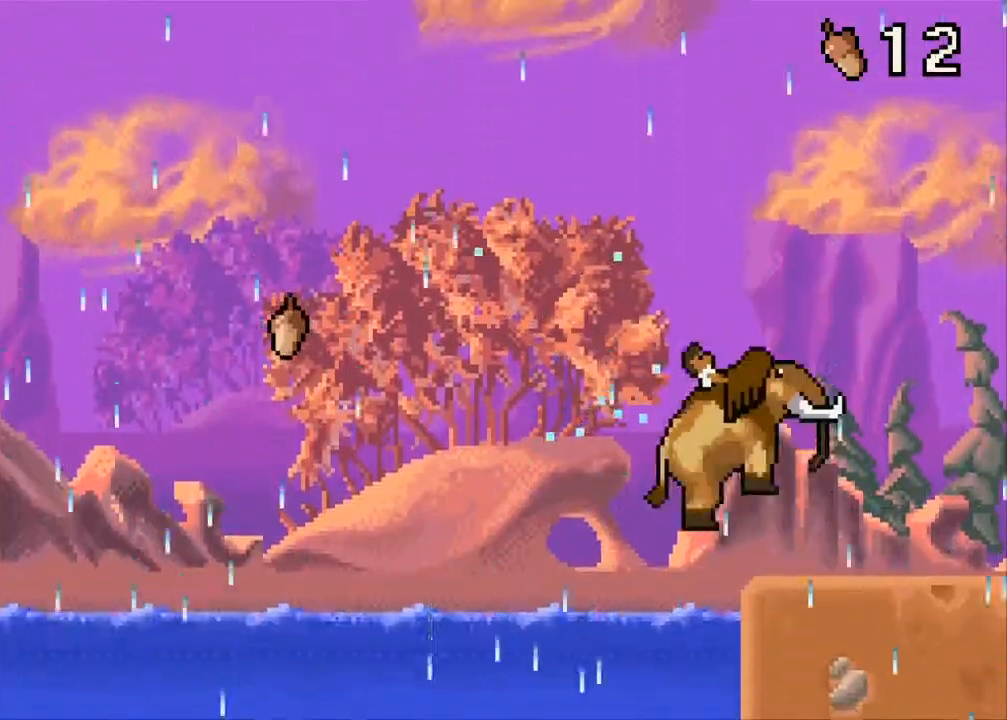
{"buttons": ["DPAD_RIGHT"], "events": [[300, "B", "up"]]}
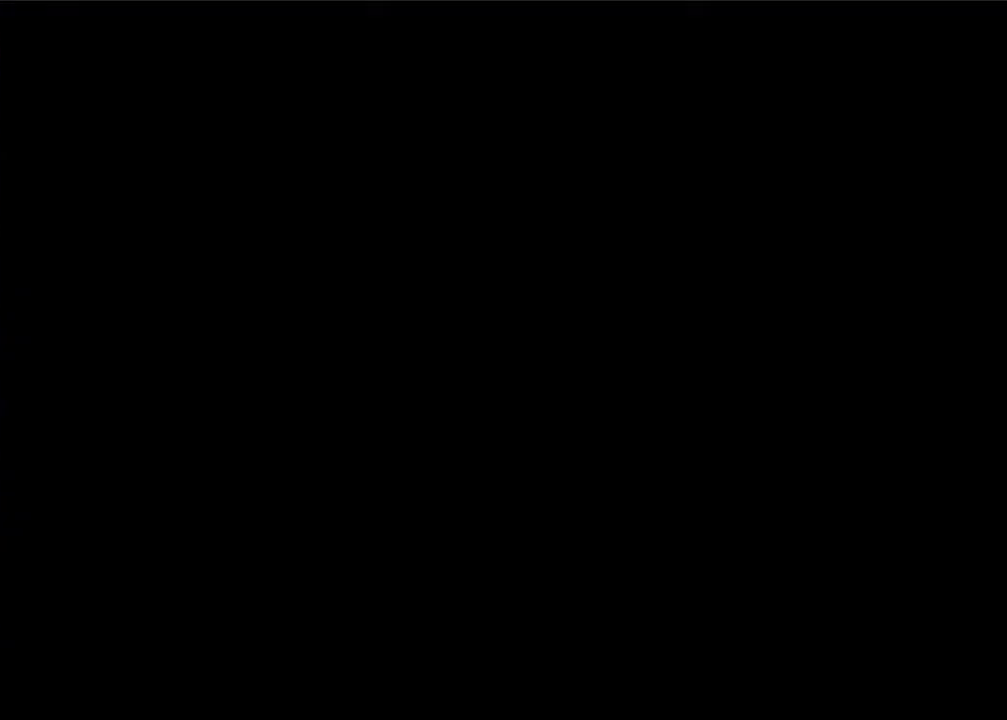
{"buttons": ["DPAD_RIGHT"], "events": []}
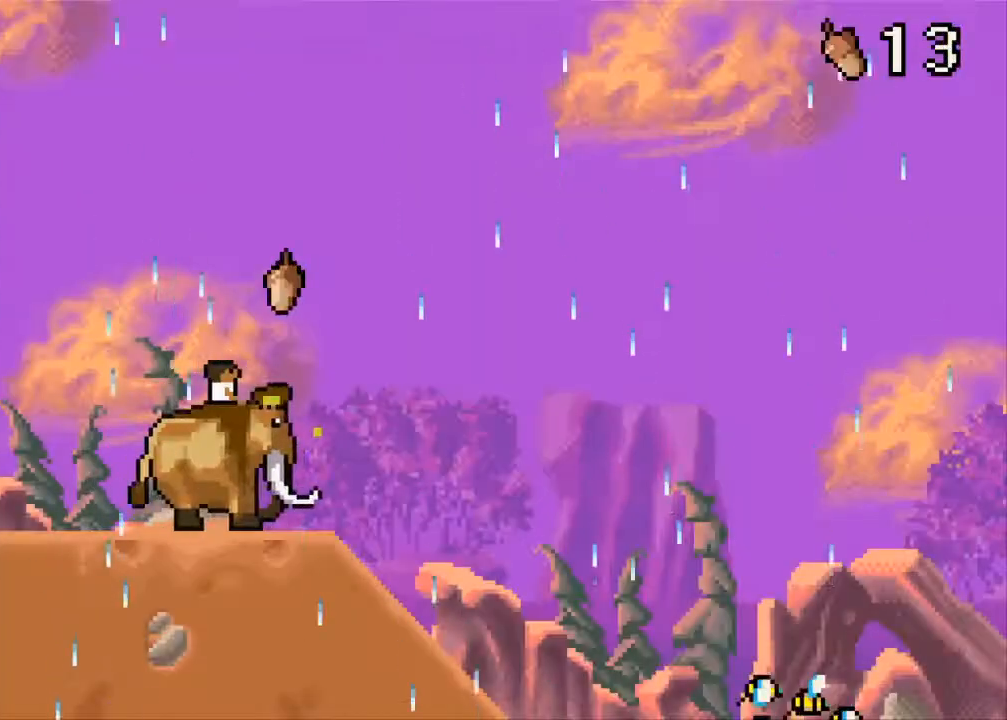
{"buttons": ["DPAD_RIGHT"], "events": []}
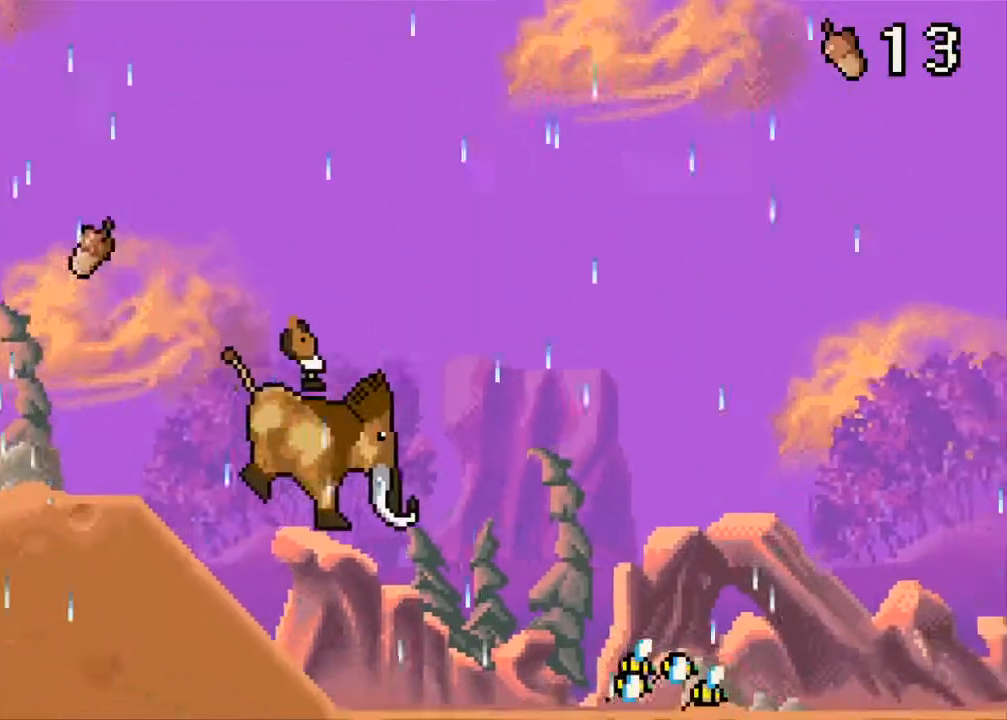
{"buttons": ["B", "DPAD_RIGHT"], "events": [[300, "B", "down"]]}
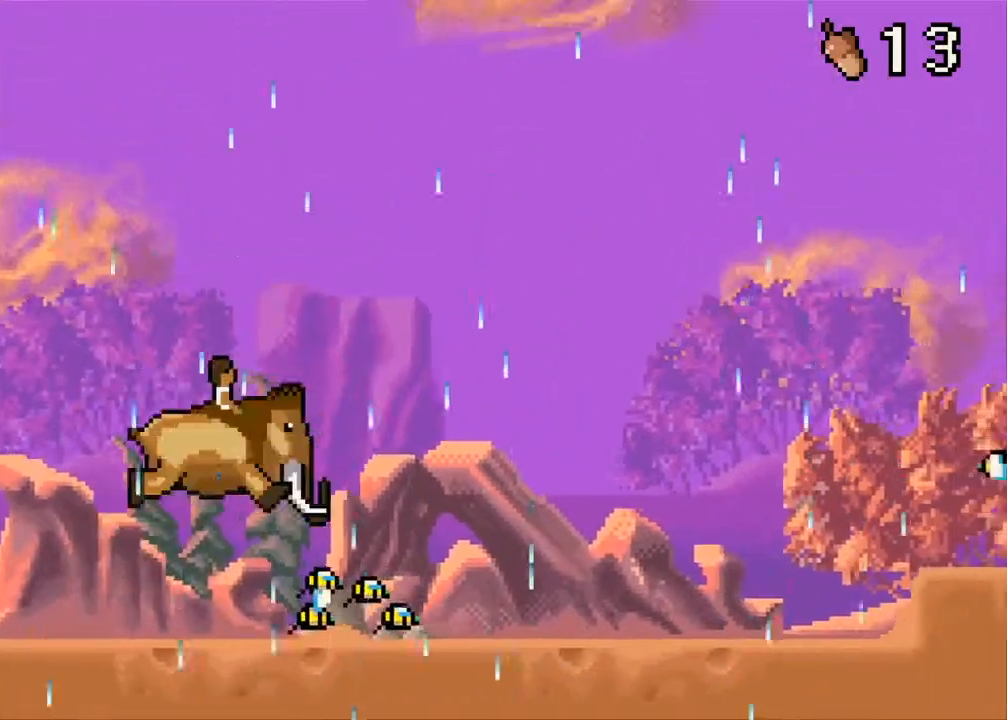
{"buttons": ["DPAD_RIGHT"], "events": [[183, "B", "up"]]}
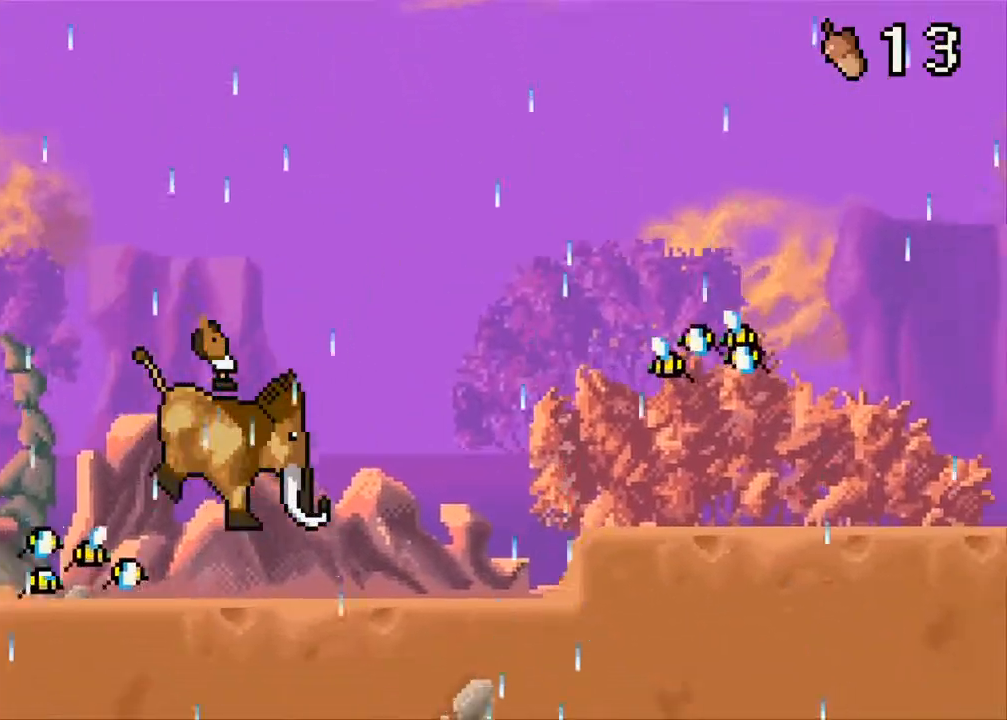
{"buttons": [], "events": [[117, "B", "down"], [300, "B", "up"], [433, "DPAD_RIGHT", "up"]]}
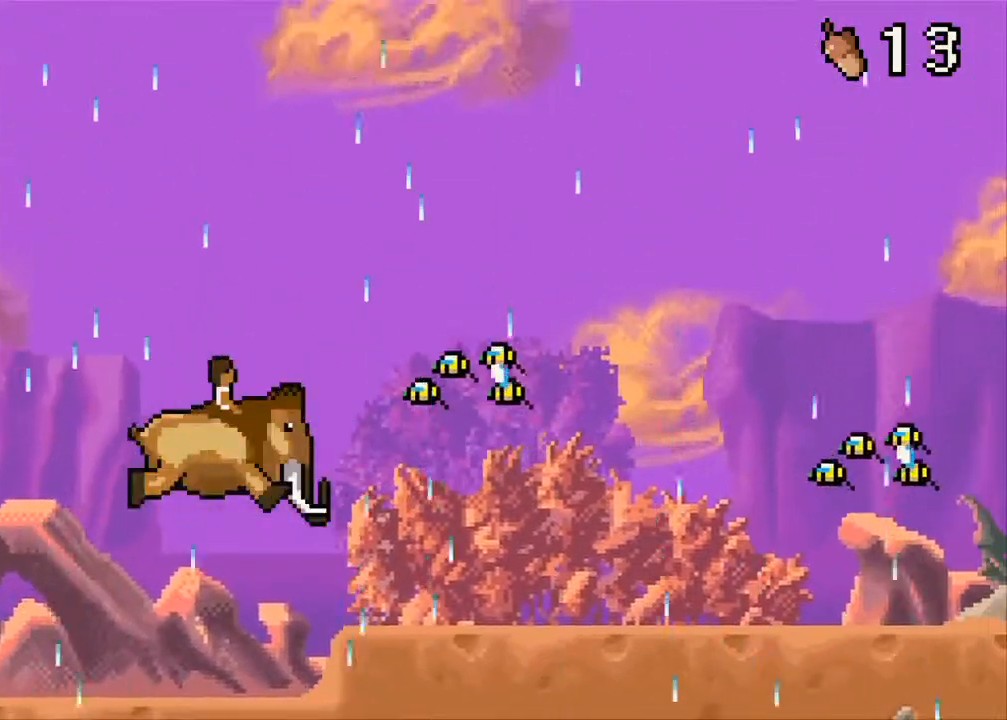
{"buttons": ["DPAD_RIGHT"], "events": [[50, "DPAD_RIGHT", "down"]]}
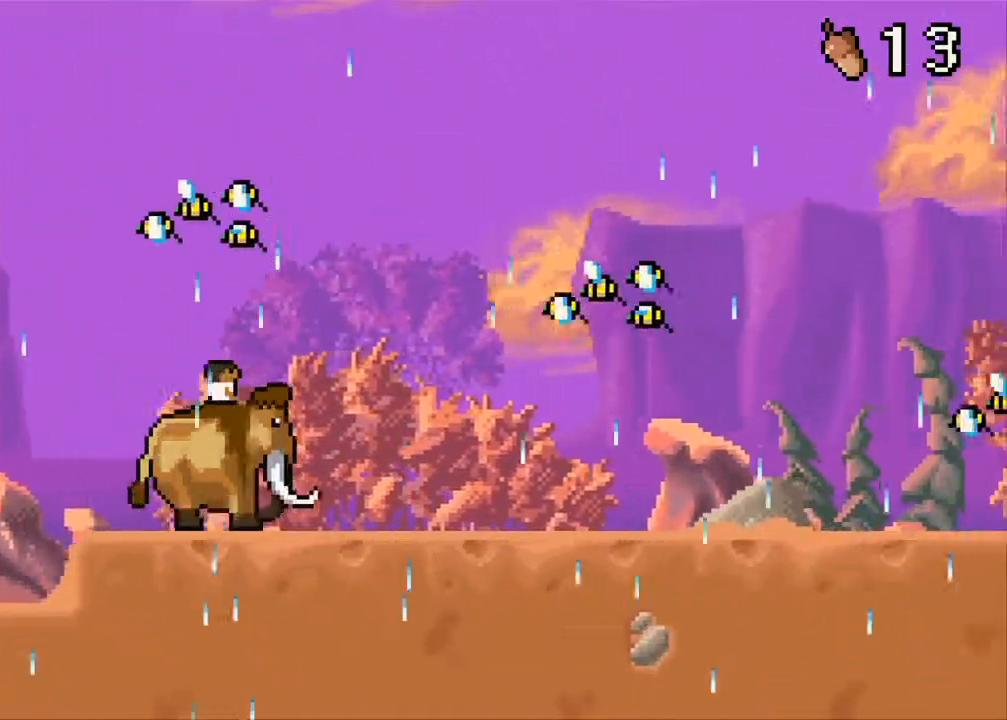
{"buttons": ["DPAD_RIGHT"], "events": []}
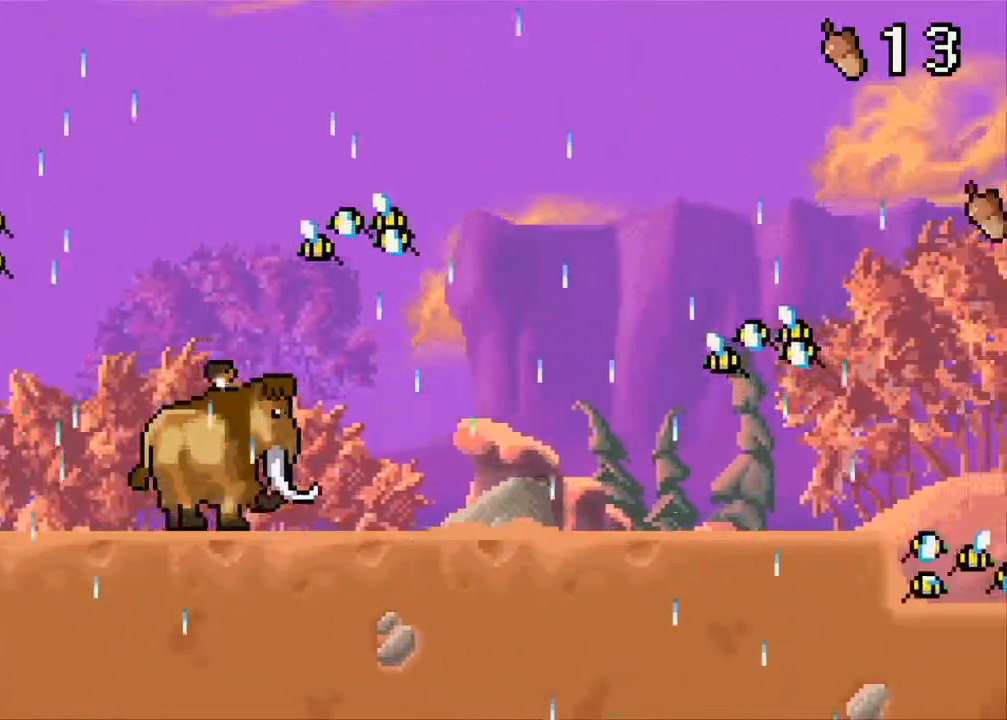
{"buttons": ["DPAD_RIGHT"], "events": []}
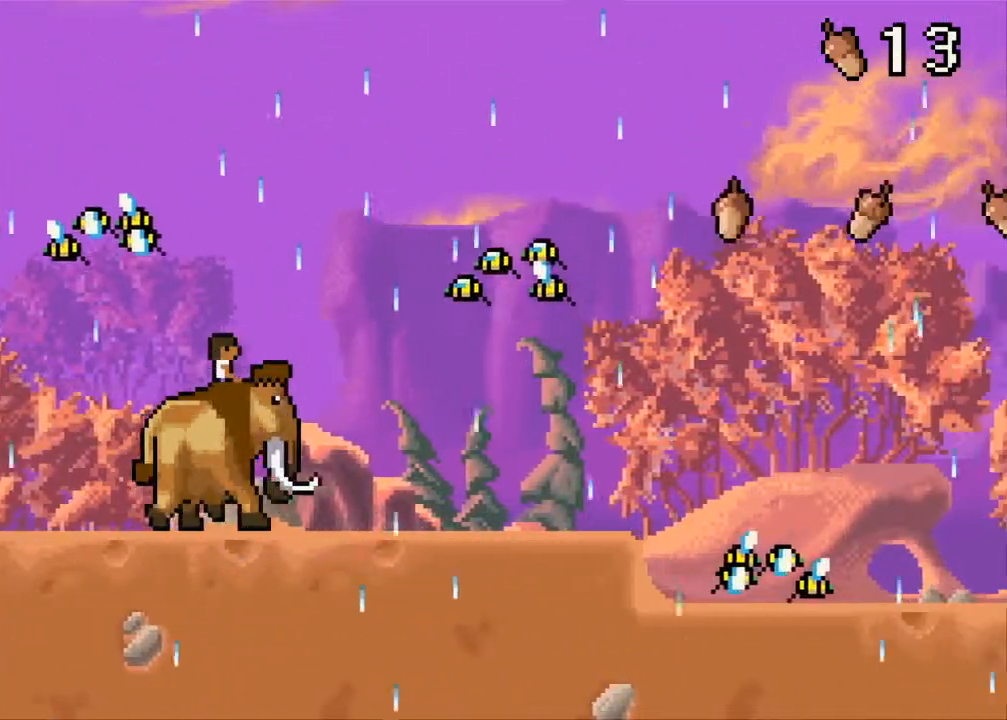
{"buttons": ["DPAD_RIGHT"], "events": []}
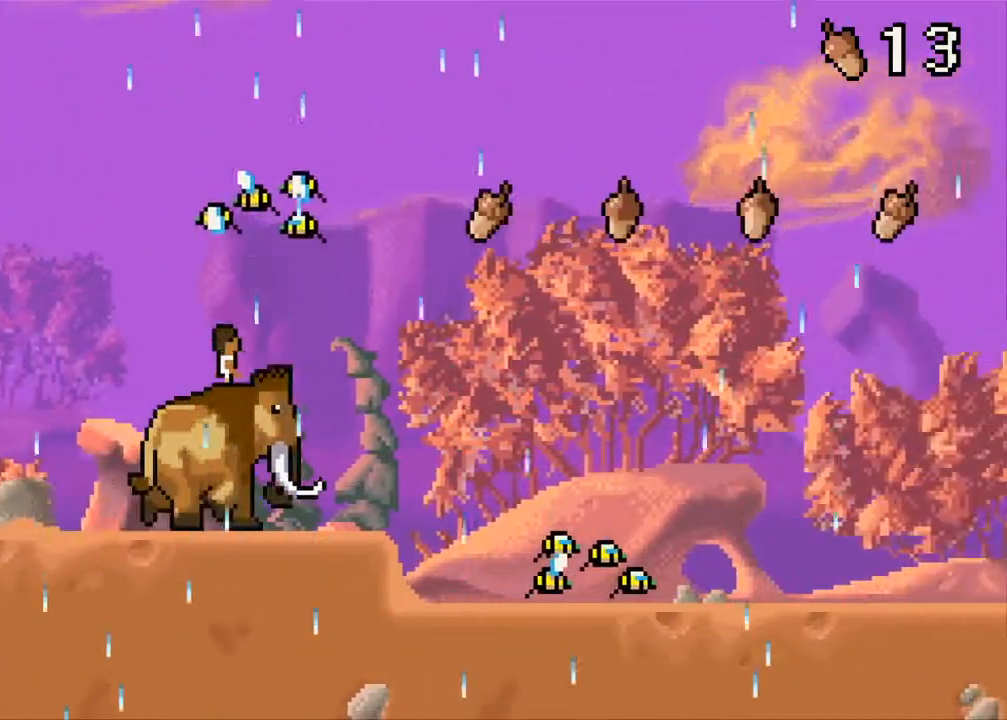
{"buttons": ["B", "DPAD_RIGHT"], "events": [[367, "B", "down"]]}
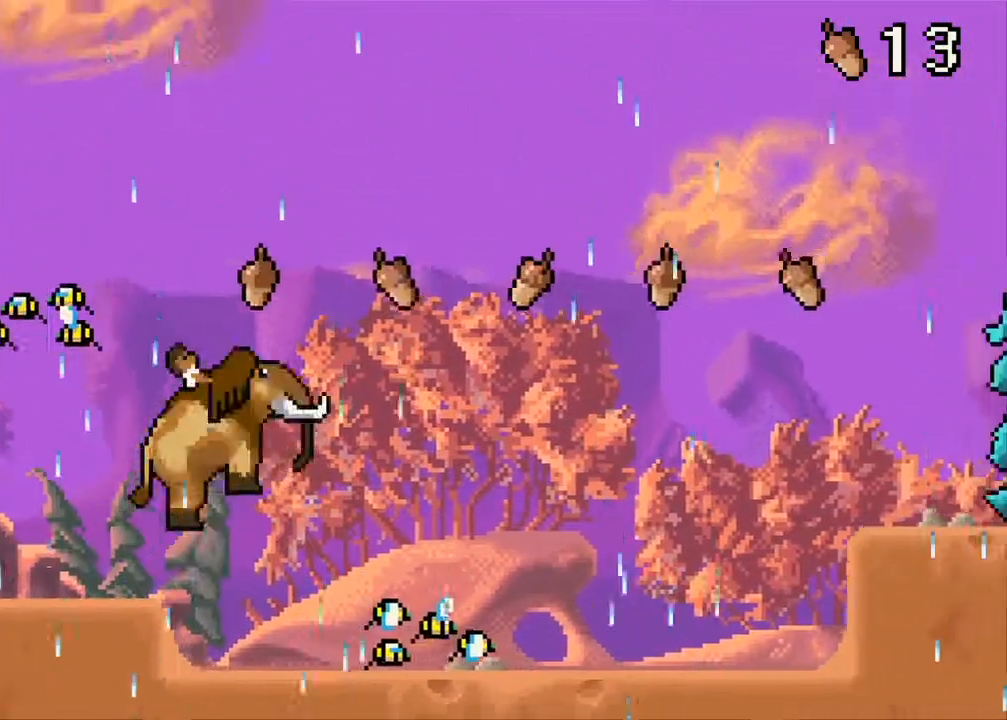
{"buttons": ["DPAD_RIGHT"], "events": [[483, "B", "up"]]}
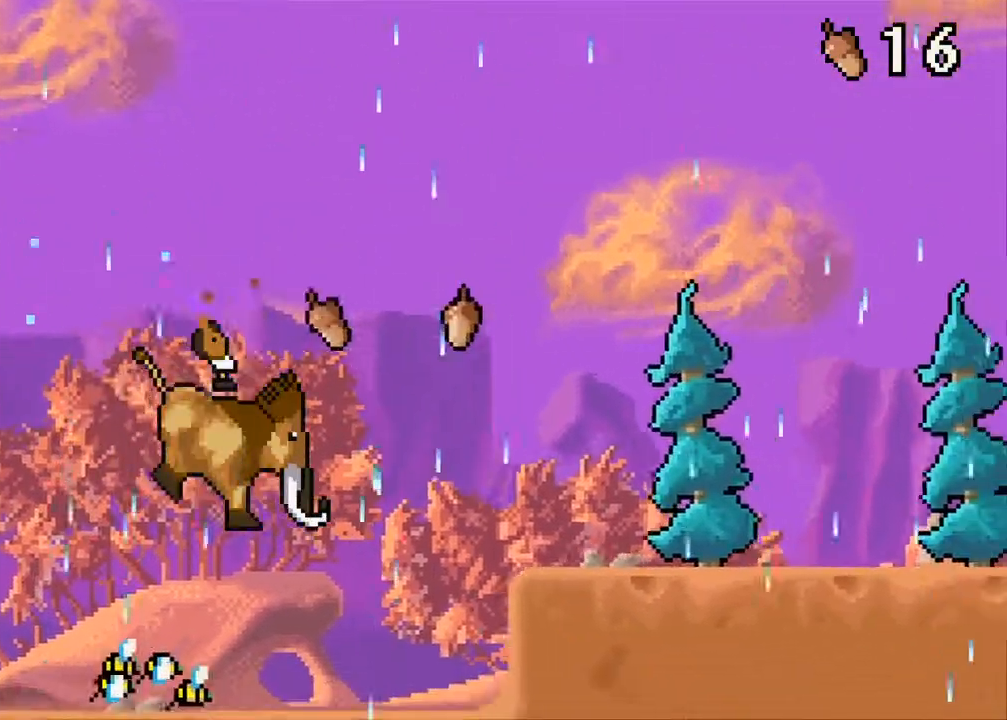
{"buttons": ["B", "DPAD_RIGHT"], "events": [[250, "B", "down"]]}
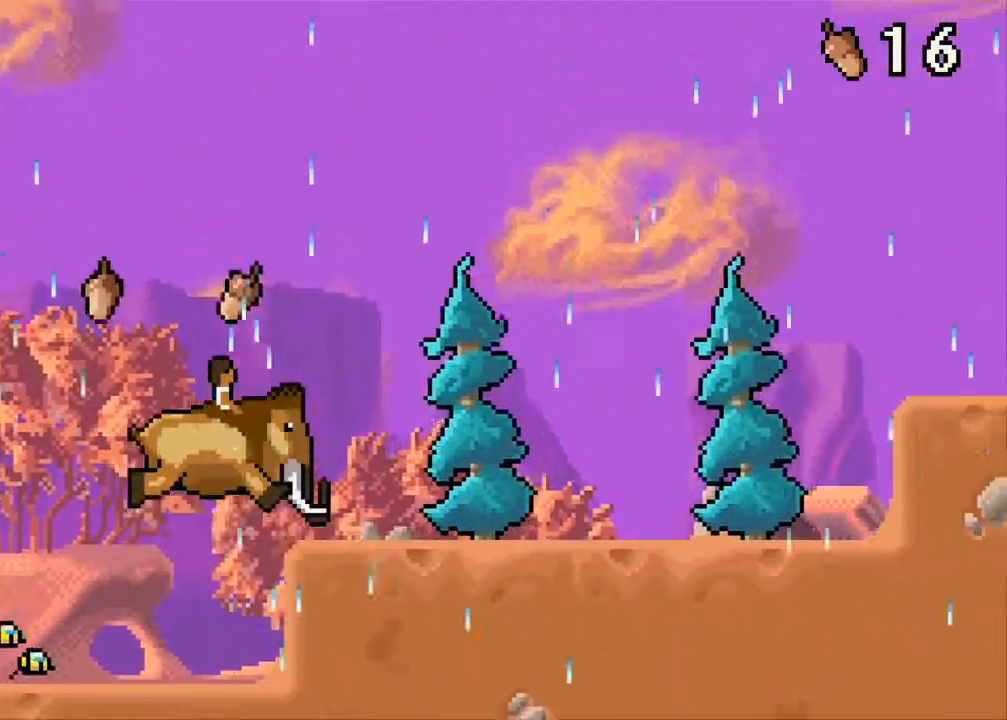
{"buttons": ["DPAD_RIGHT"], "events": [[117, "B", "up"]]}
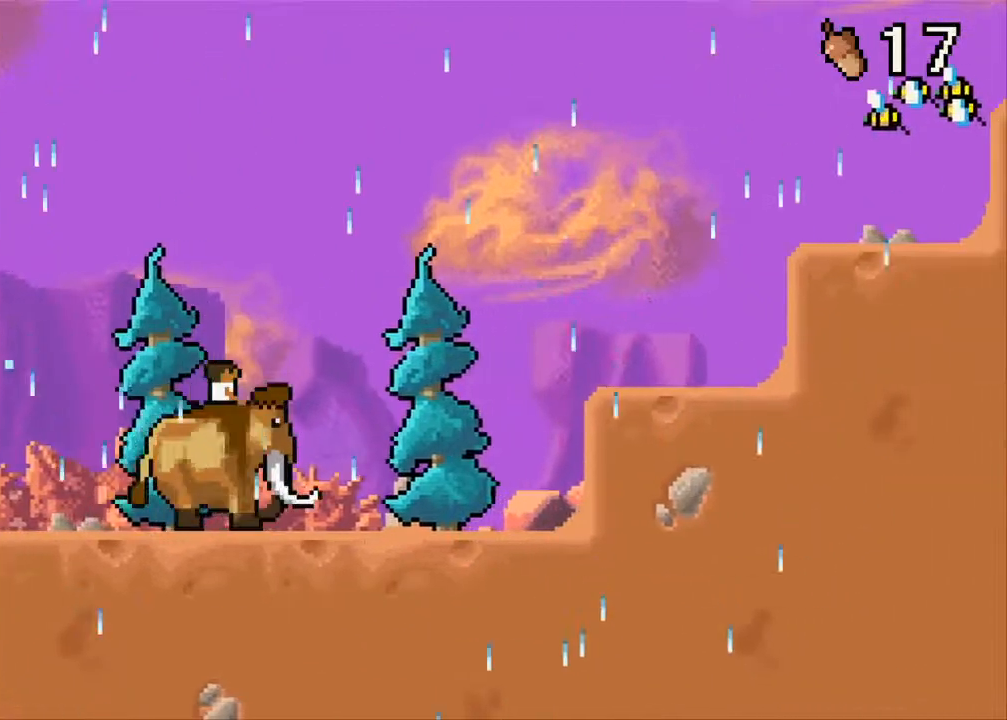
{"buttons": ["DPAD_RIGHT"], "events": [[50, "B", "down"], [433, "B", "up"]]}